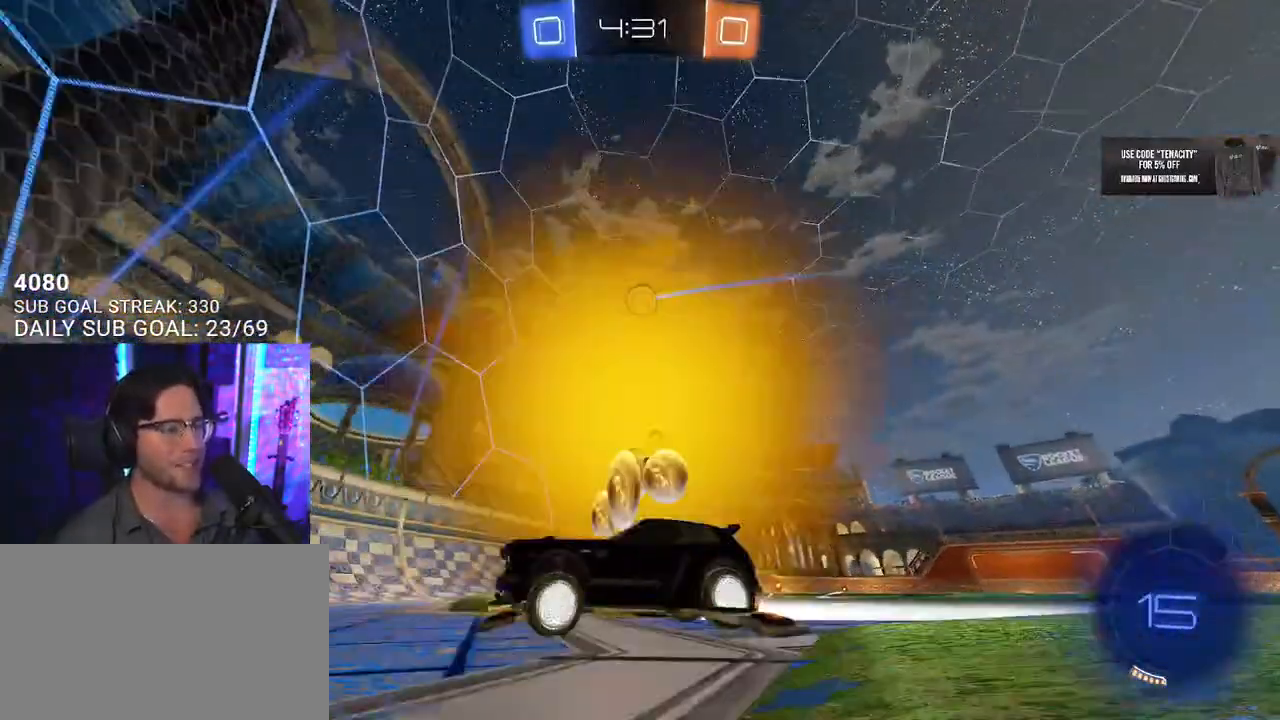
Gameplay with a controller (PlayStation layout); each line is a JSON object with the inputs held at the frame after it. "button_events" lists button changes between this image and that frame as [ms after this image, input, new state], when the widget could be followed in between (sticks are given only as held states). This document gives stick clicks only as held states, not as events. Not read: CROSS L1 R1.
{"buttons": ["R2"], "left_stick": "left", "right_stick": "center", "button_events": [[317, "SQUARE", "down"], [400, "SQUARE", "up"]]}
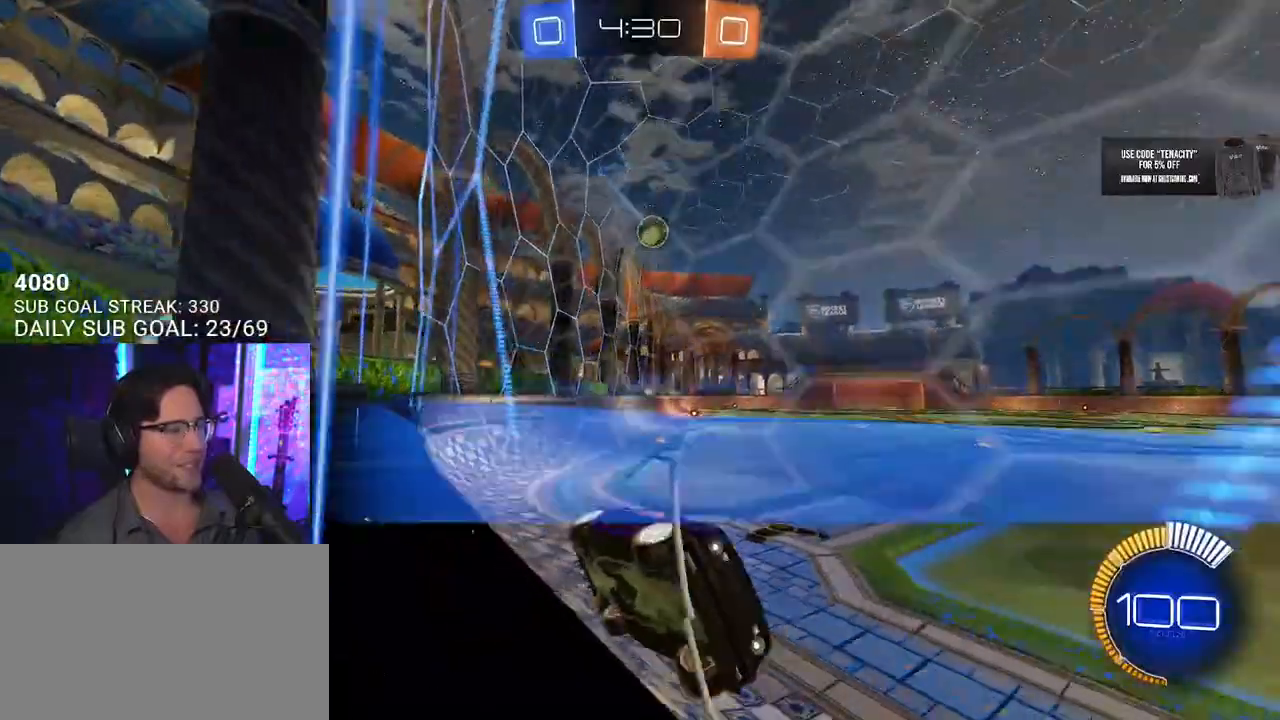
{"buttons": ["R2"], "left_stick": "left", "right_stick": "center", "button_events": [[217, "R2", "up"], [233, "L2", "down"], [333, "R2", "down"], [400, "L2", "up"]]}
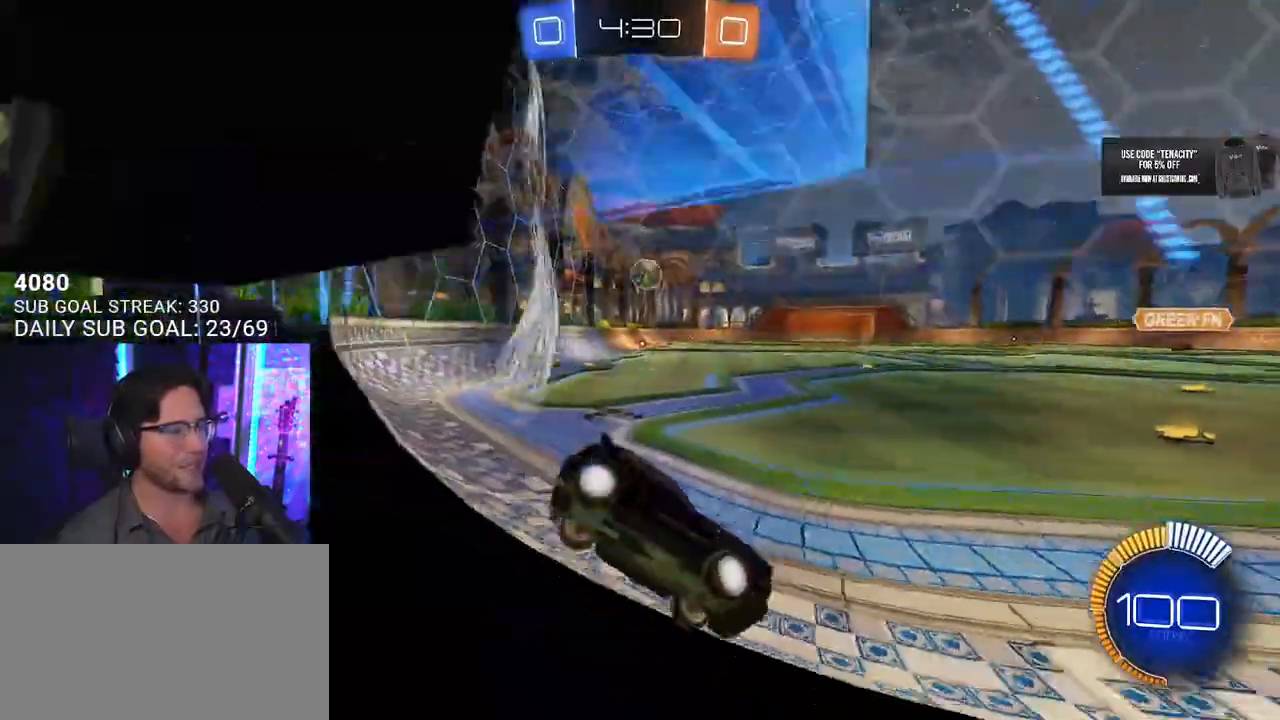
{"buttons": ["R2"], "left_stick": "center", "right_stick": "center", "button_events": []}
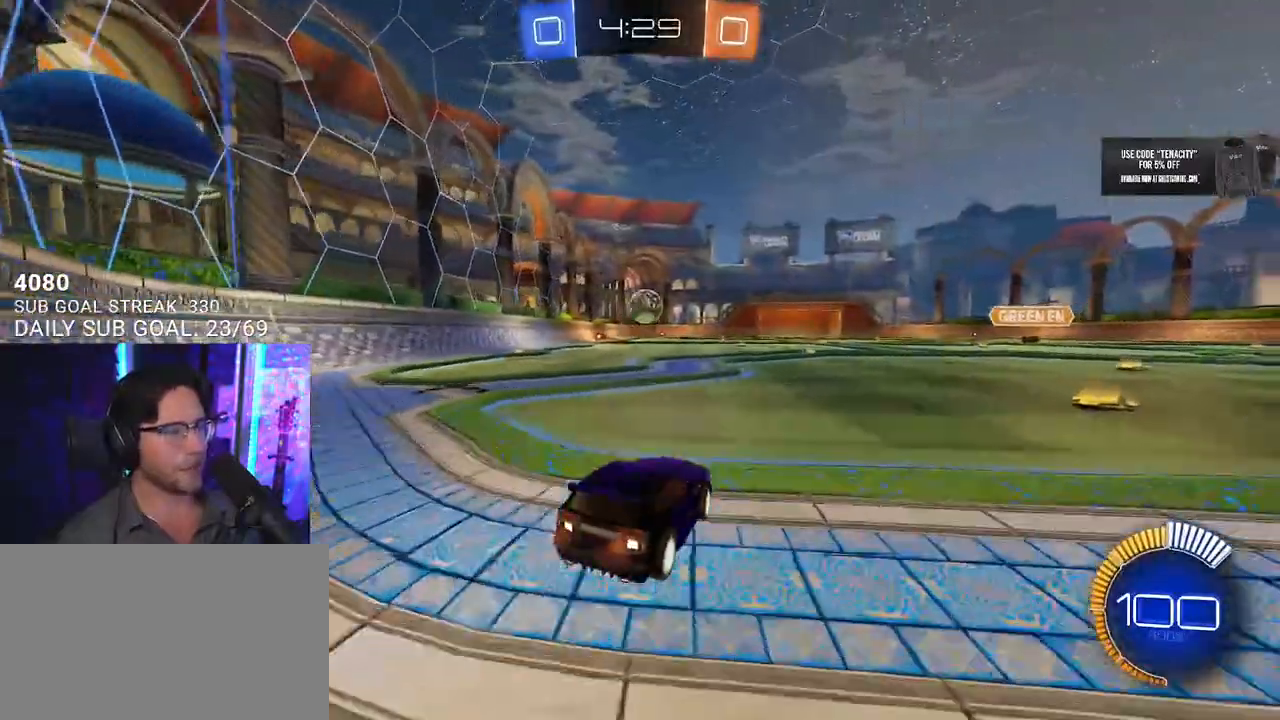
{"buttons": ["R2", "L3"], "left_stick": "down-left", "right_stick": "center", "button_events": []}
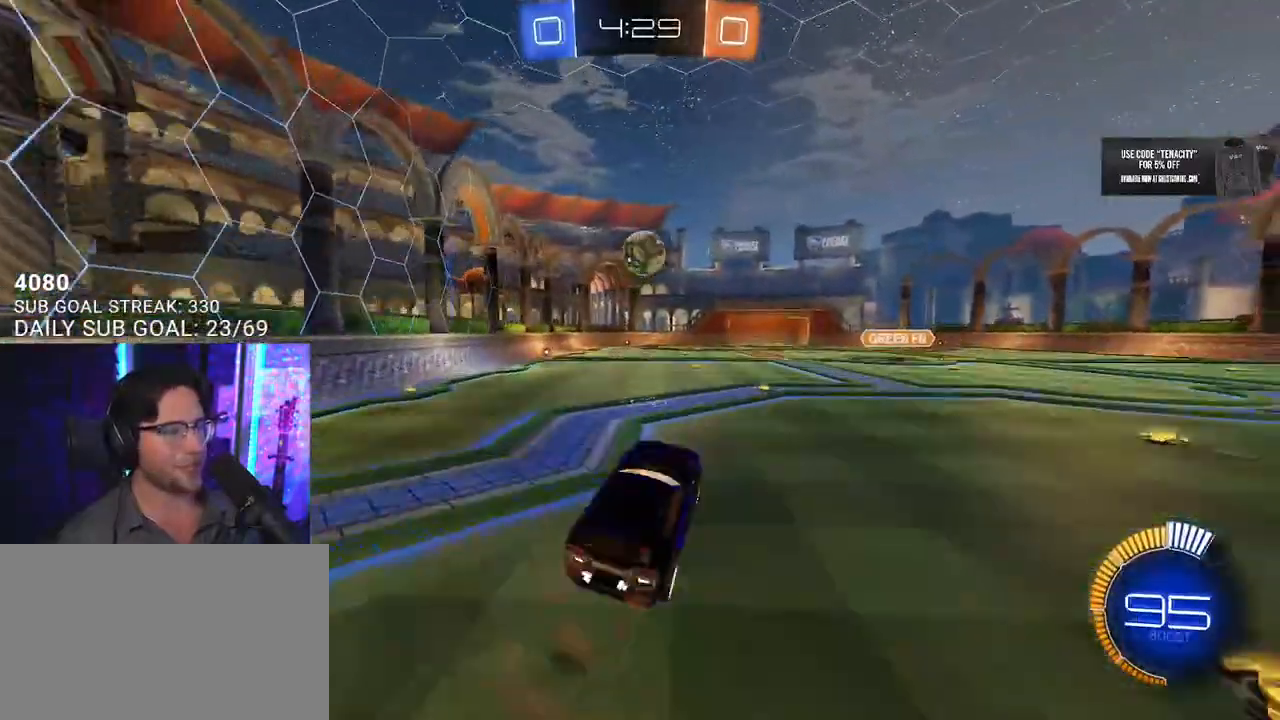
{"buttons": ["R2", "L3"], "left_stick": "down", "right_stick": "center", "button_events": []}
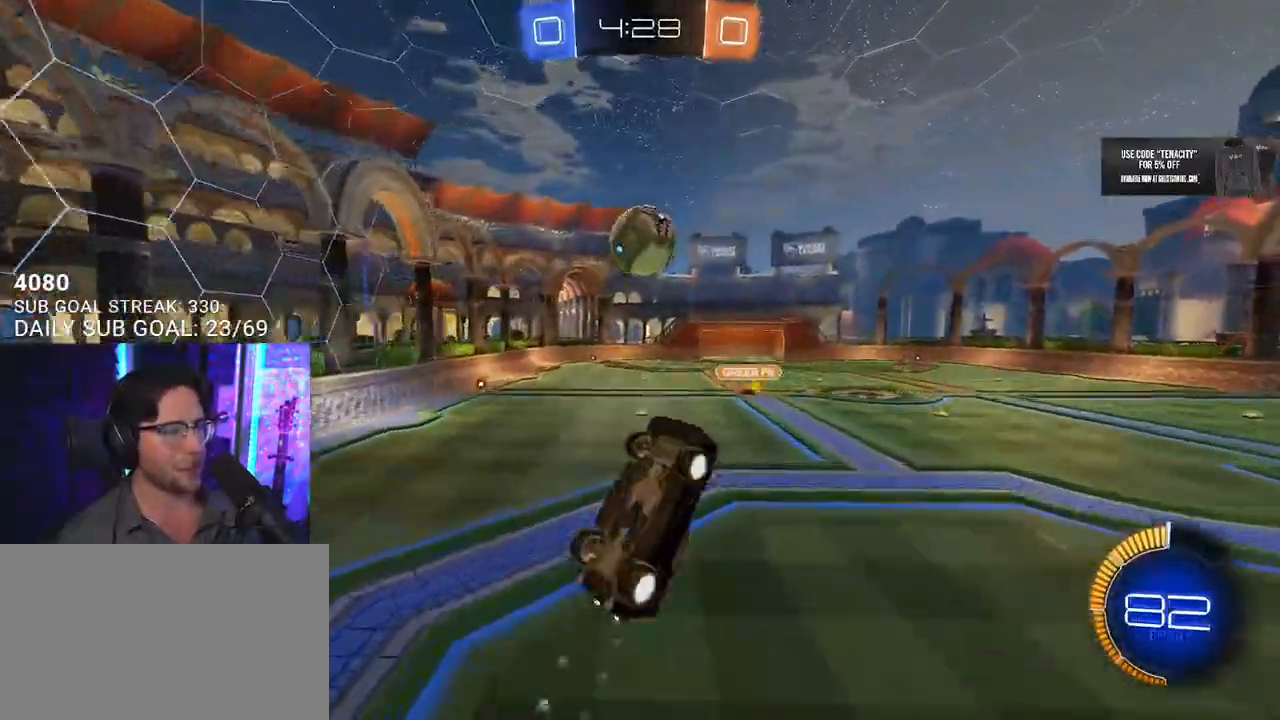
{"buttons": ["R2"], "left_stick": "down-left", "right_stick": "center", "button_events": []}
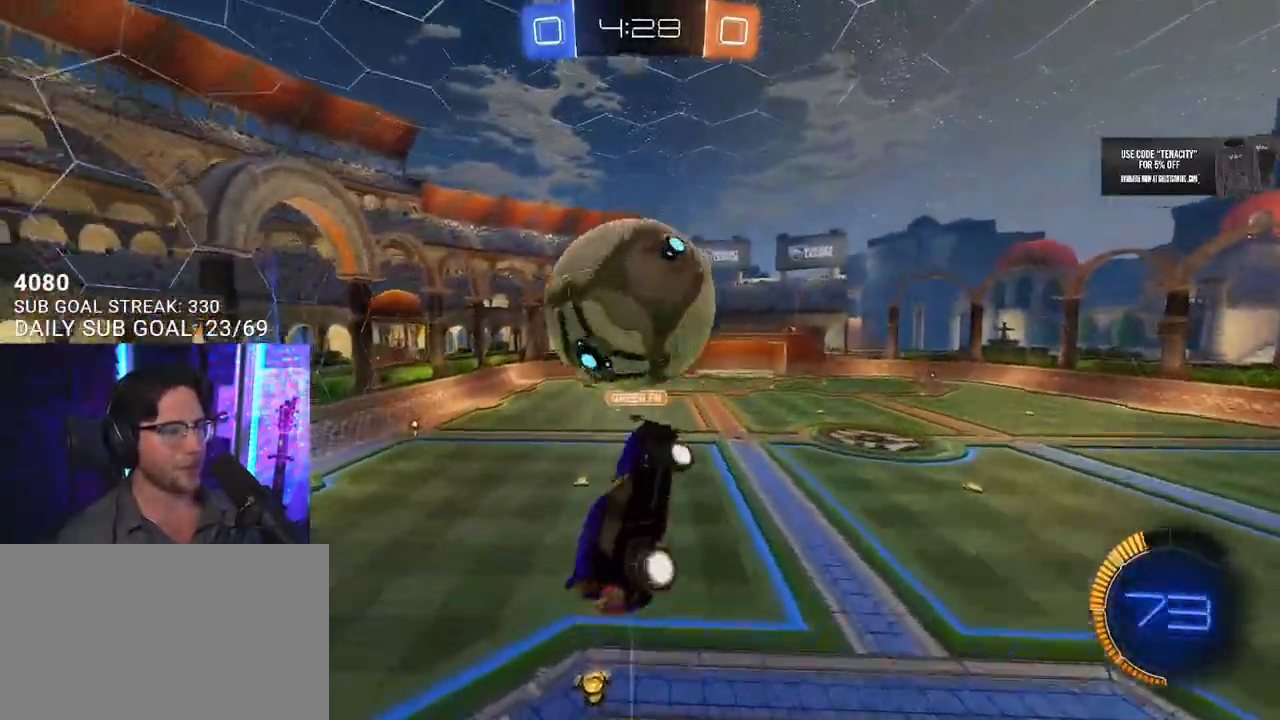
{"buttons": ["R2", "L3"], "left_stick": "up-right", "right_stick": "center", "button_events": []}
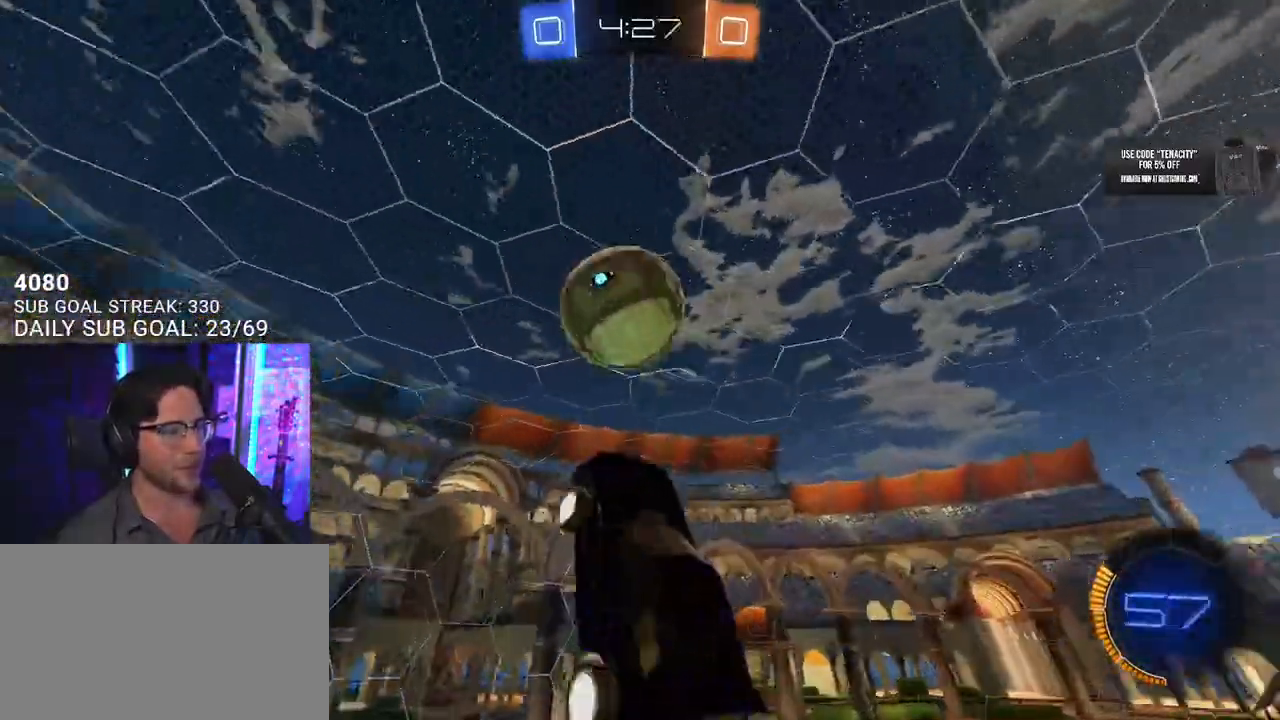
{"buttons": ["R2"], "left_stick": "up-left", "right_stick": "center", "button_events": []}
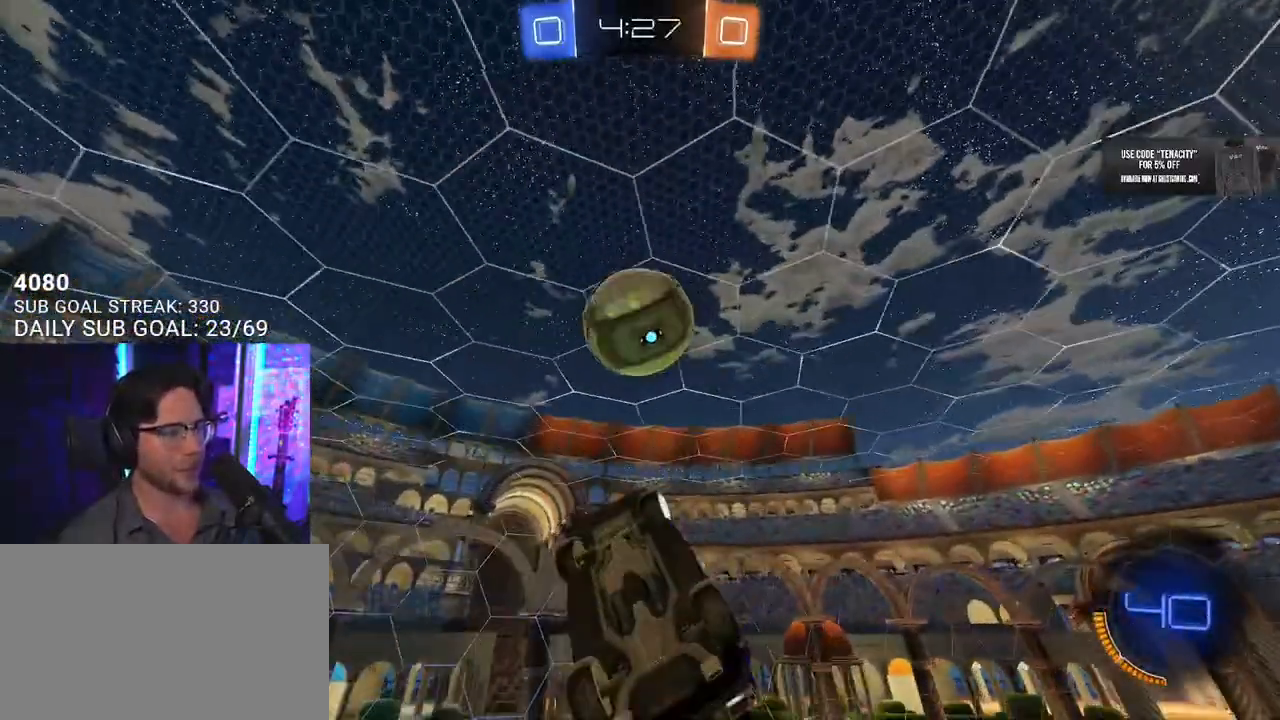
{"buttons": ["R2"], "left_stick": "down", "right_stick": "center", "button_events": []}
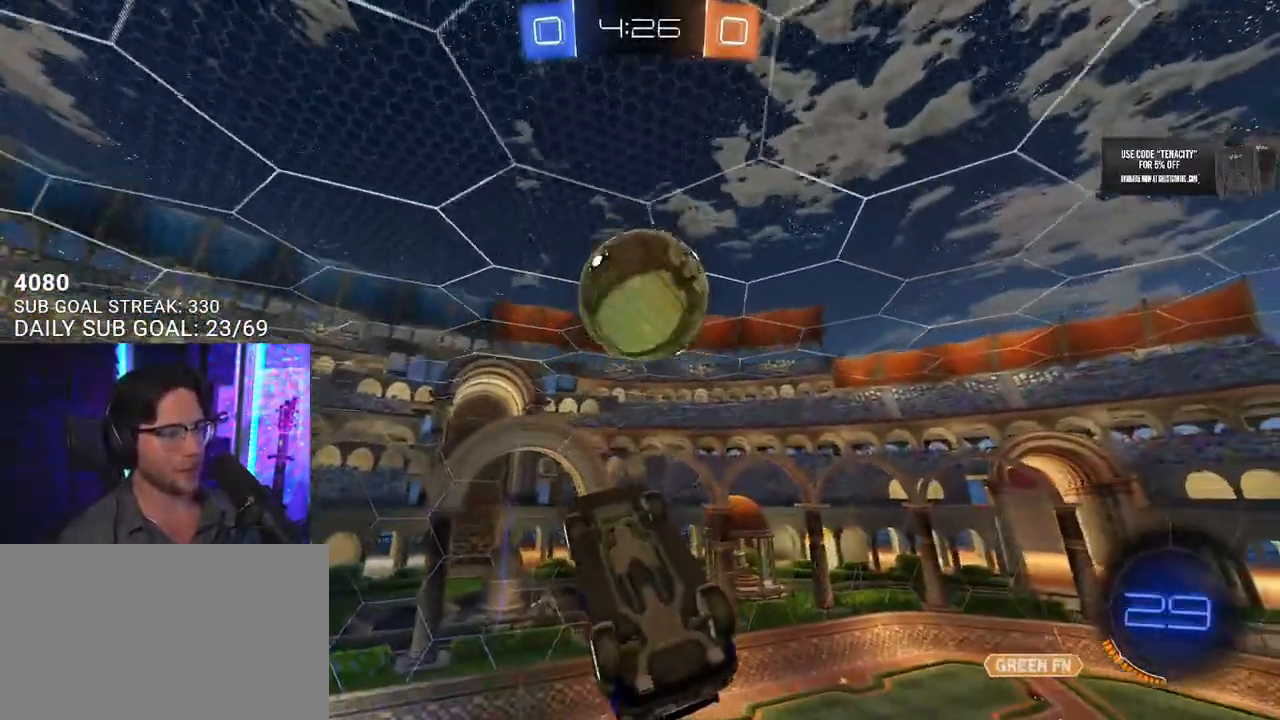
{"buttons": ["R2"], "left_stick": "down-left", "right_stick": "center", "button_events": []}
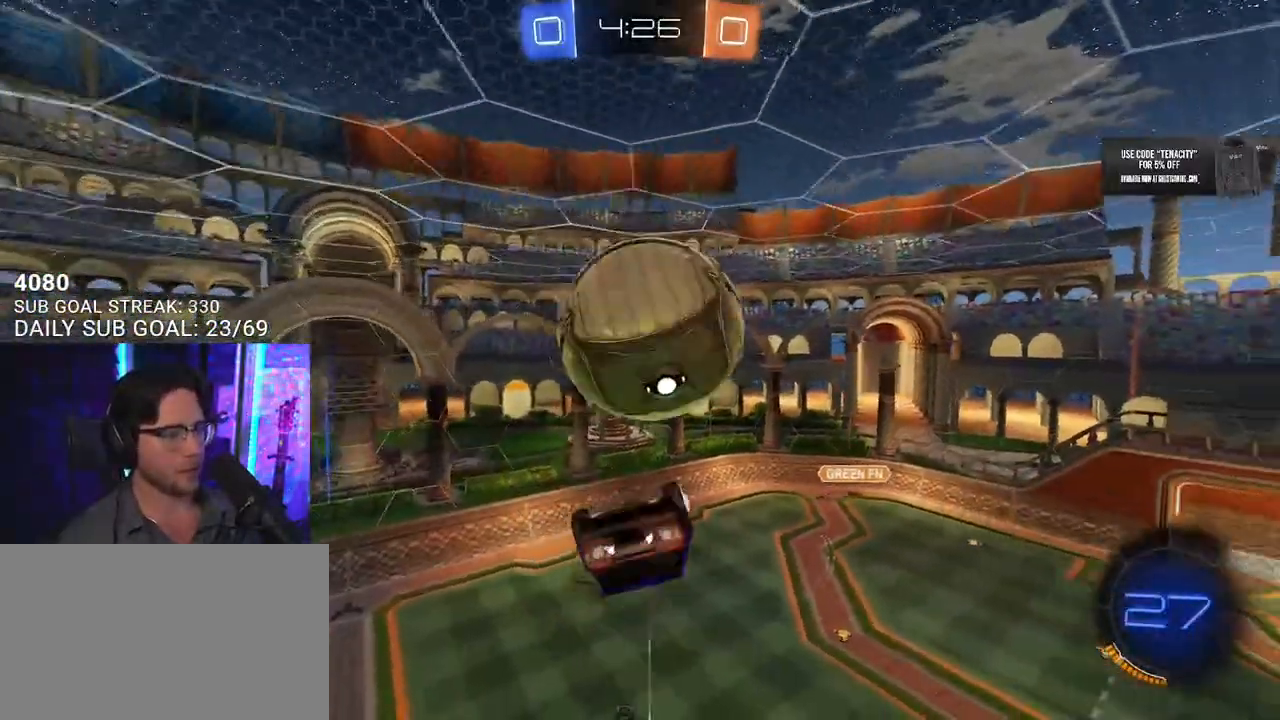
{"buttons": ["R2", "L3"], "left_stick": "right", "right_stick": "center", "button_events": []}
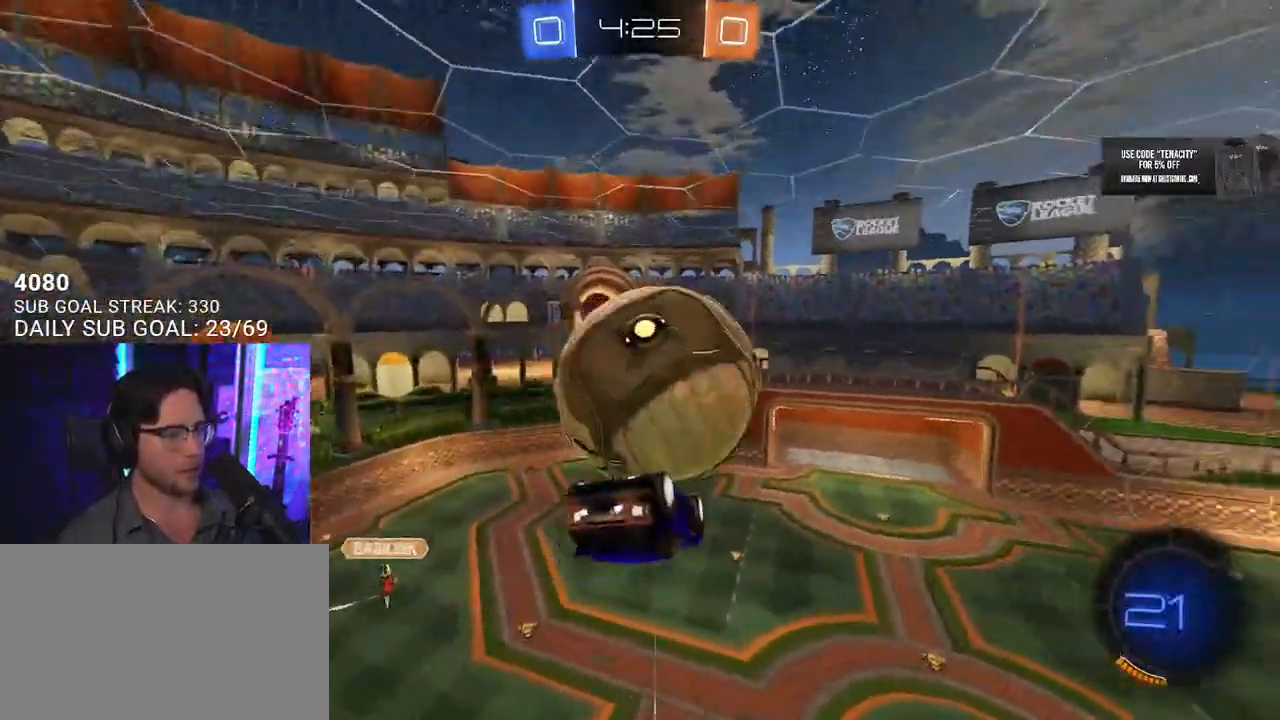
{"buttons": ["R2", "L3"], "left_stick": "right", "right_stick": "center", "button_events": []}
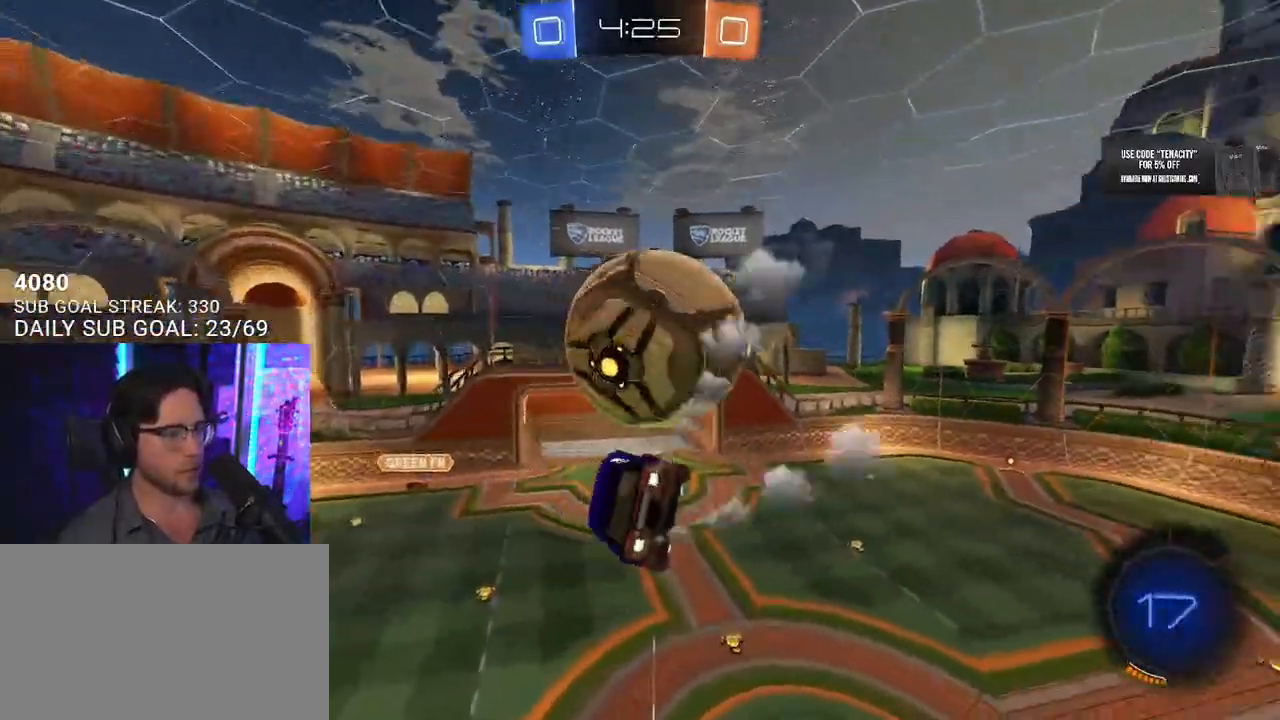
{"buttons": ["L2", "R2"], "left_stick": "up-left", "right_stick": "center", "button_events": [[450, "L2", "down"]]}
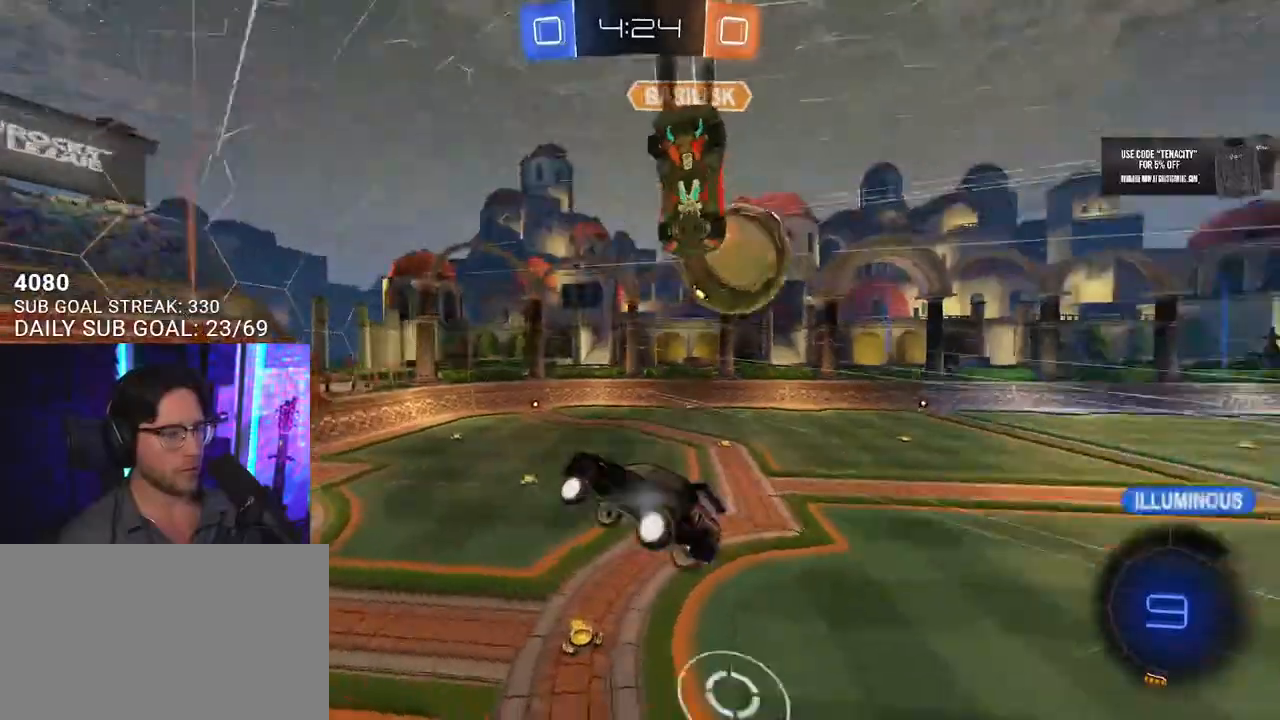
{"buttons": ["R2"], "left_stick": "right", "right_stick": "center", "button_events": [[83, "L2", "up"]]}
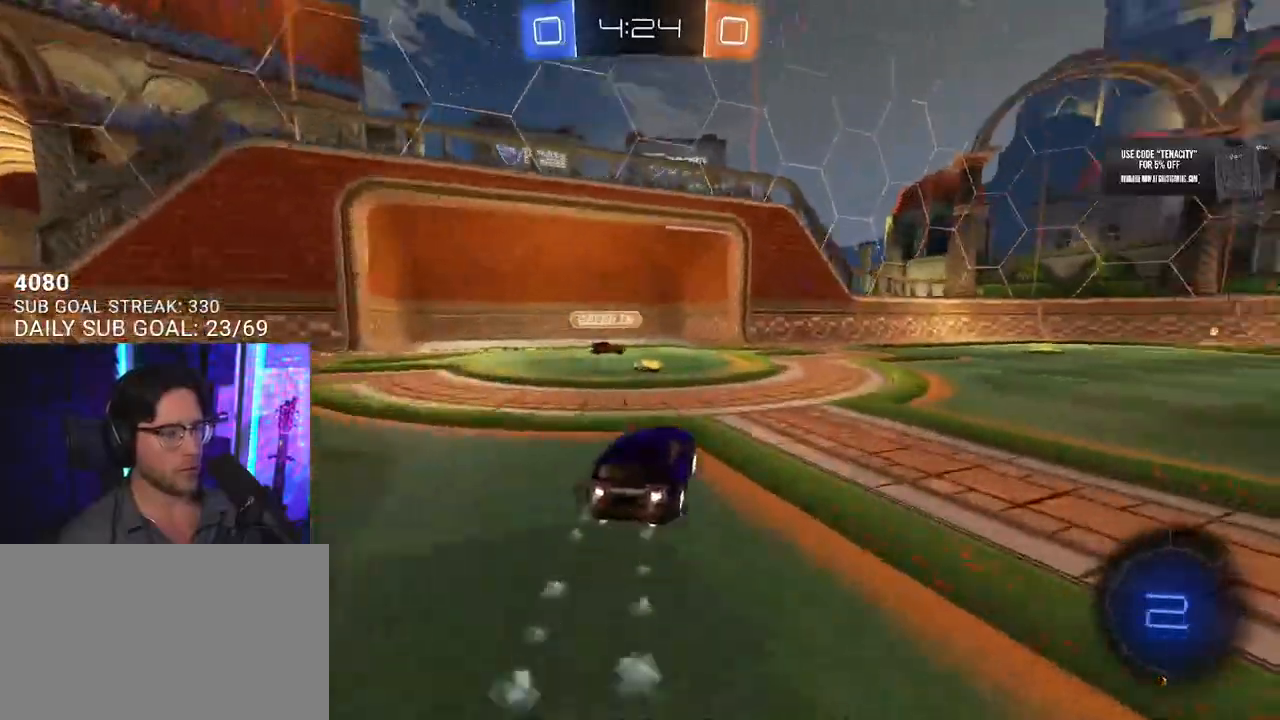
{"buttons": ["R2"], "left_stick": "right", "right_stick": "center", "button_events": []}
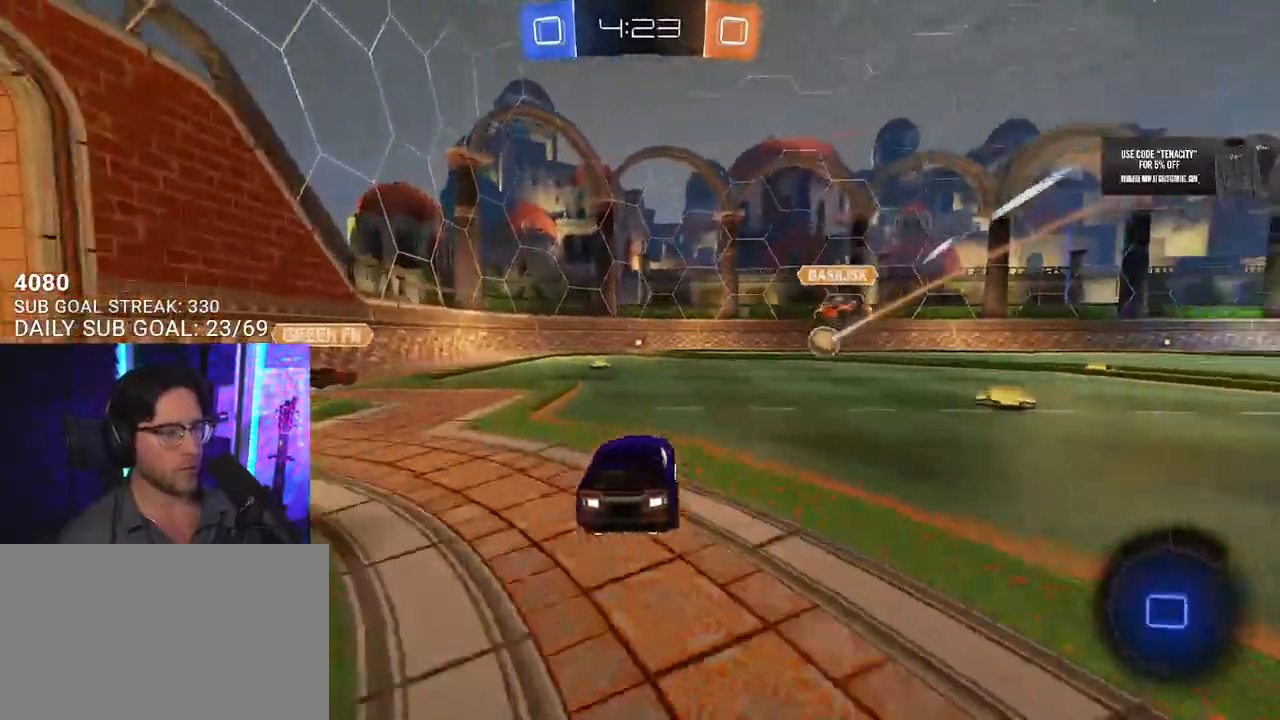
{"buttons": ["R2"], "left_stick": "up-right", "right_stick": "center", "button_events": []}
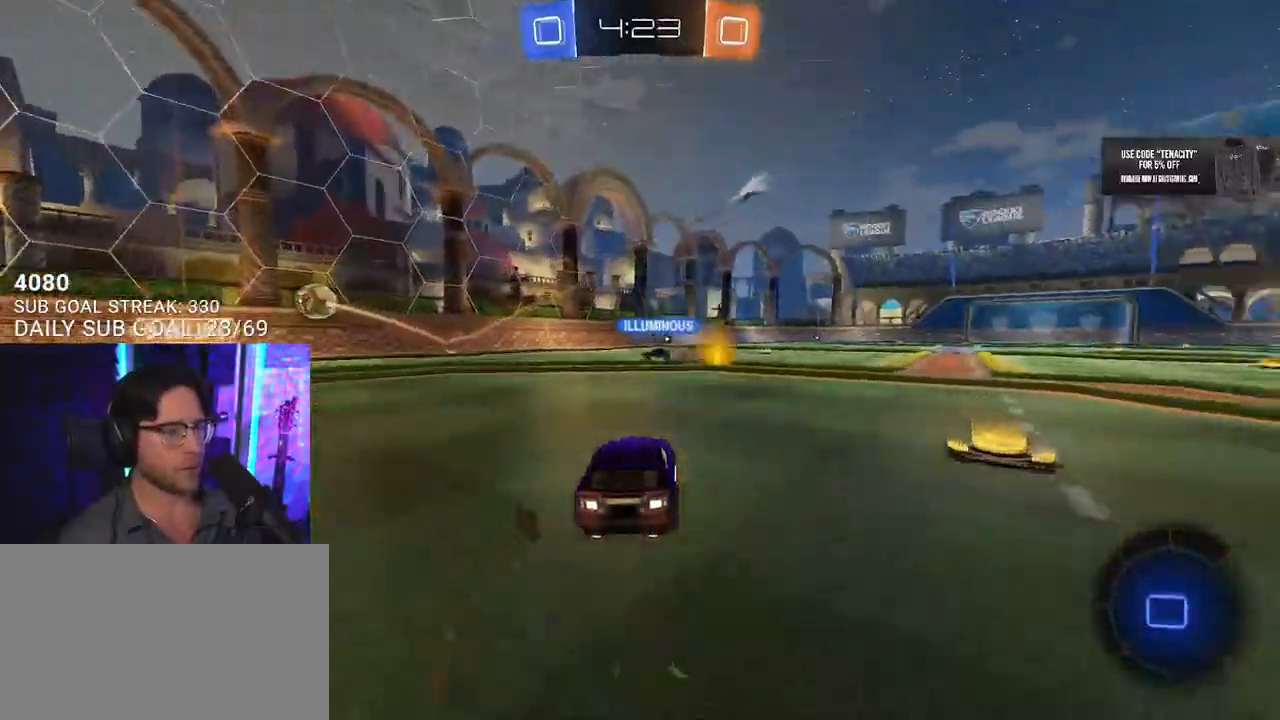
{"buttons": ["L2", "R2"], "left_stick": "down-left", "right_stick": "center", "button_events": [[183, "L2", "down"], [300, "L2", "up"], [317, "SQUARE", "down"], [367, "SQUARE", "up"], [450, "L2", "down"]]}
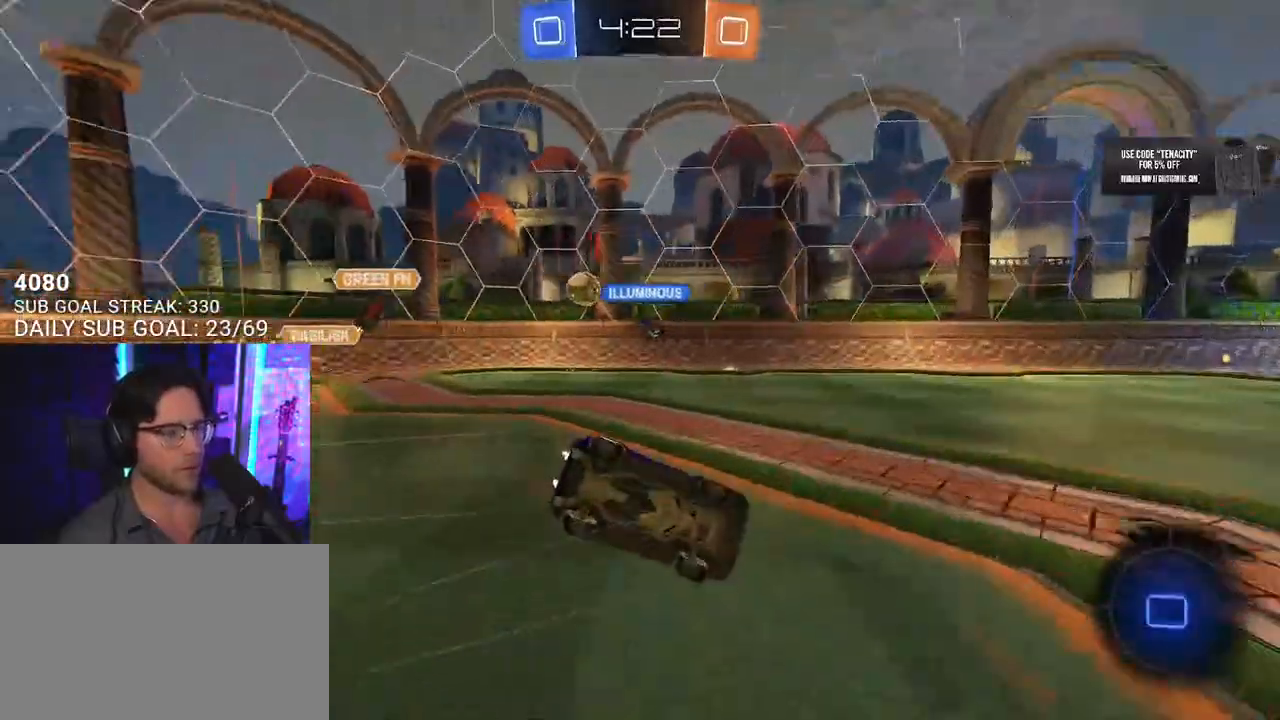
{"buttons": ["L2", "R2"], "left_stick": "down-left", "right_stick": "center", "button_events": [[100, "R2", "up"], [200, "R2", "down"]]}
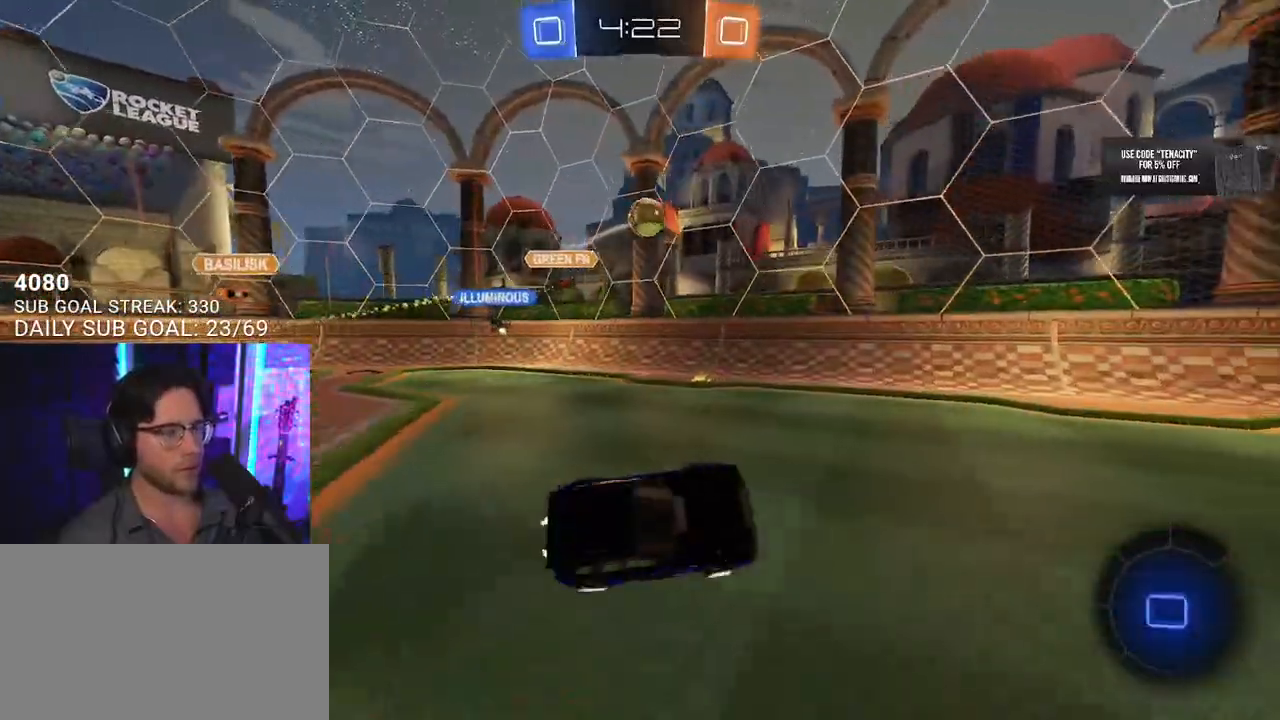
{"buttons": ["R2"], "left_stick": "center", "right_stick": "center", "button_events": [[83, "L2", "up"]]}
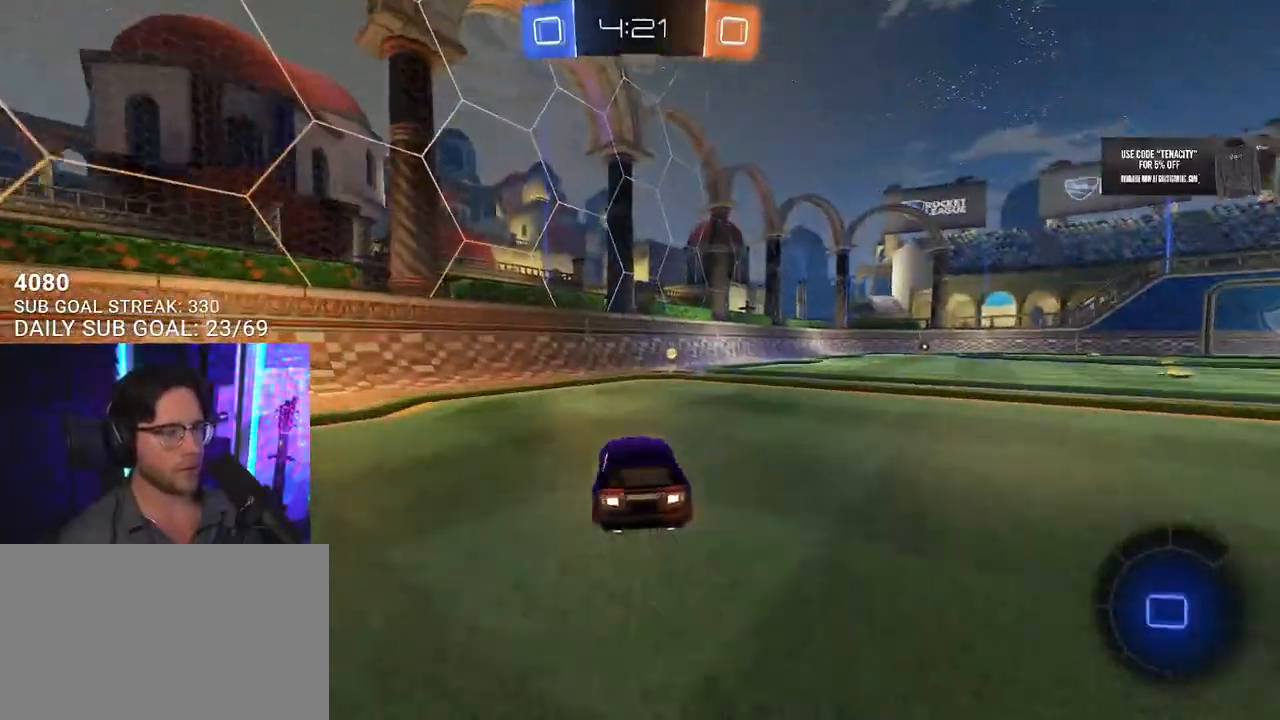
{"buttons": ["R2"], "left_stick": "right", "right_stick": "center", "button_events": []}
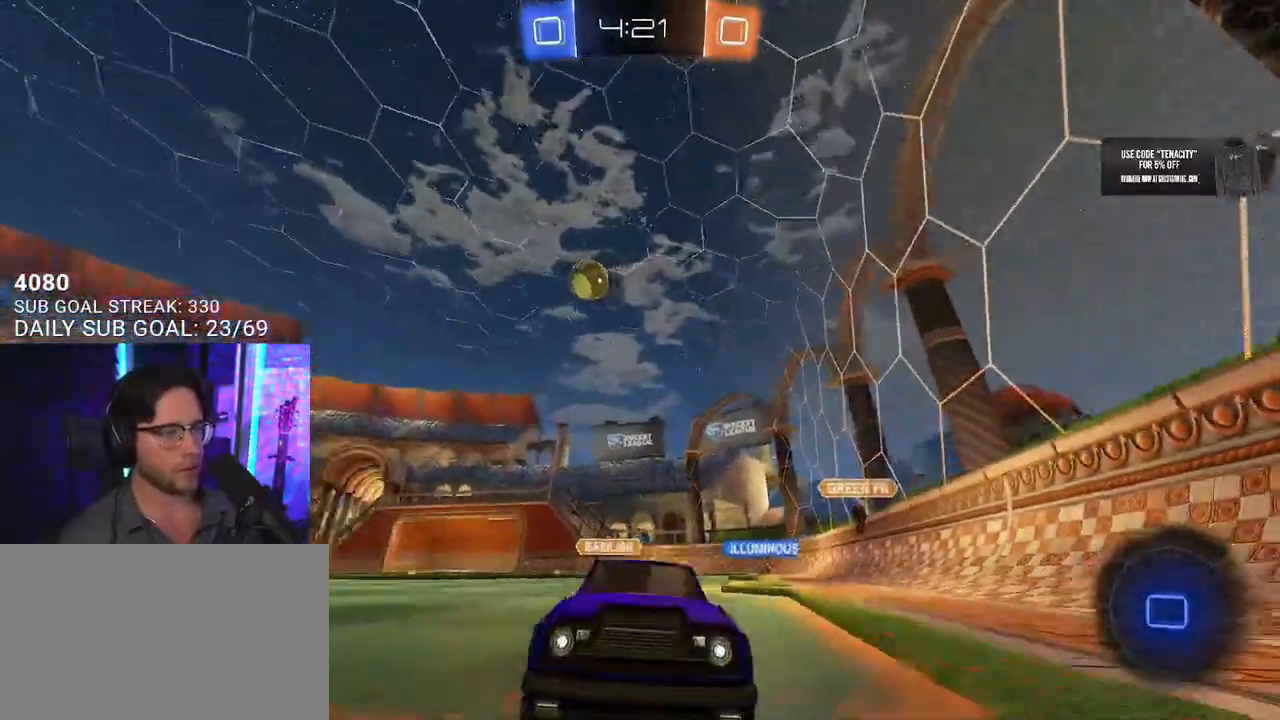
{"buttons": ["R2"], "left_stick": "center", "right_stick": "center", "button_events": []}
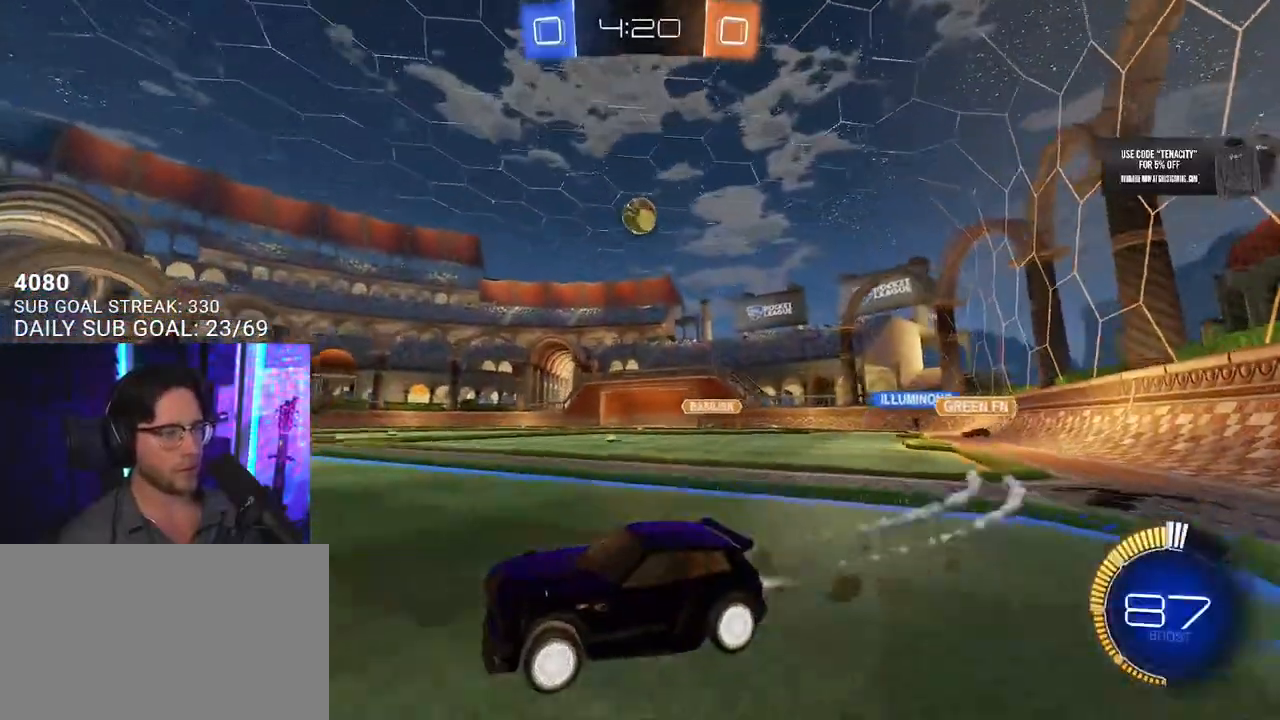
{"buttons": ["R2"], "left_stick": "right", "right_stick": "center", "button_events": []}
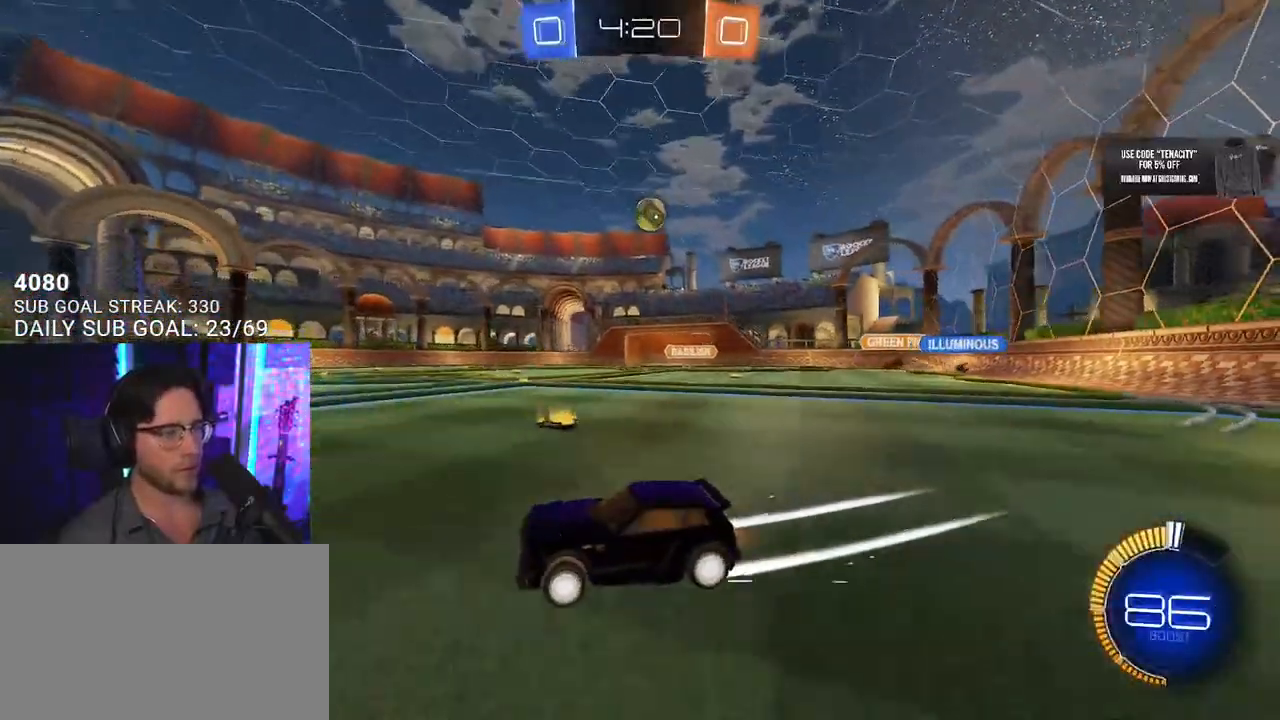
{"buttons": ["R2"], "left_stick": "center", "right_stick": "center", "button_events": []}
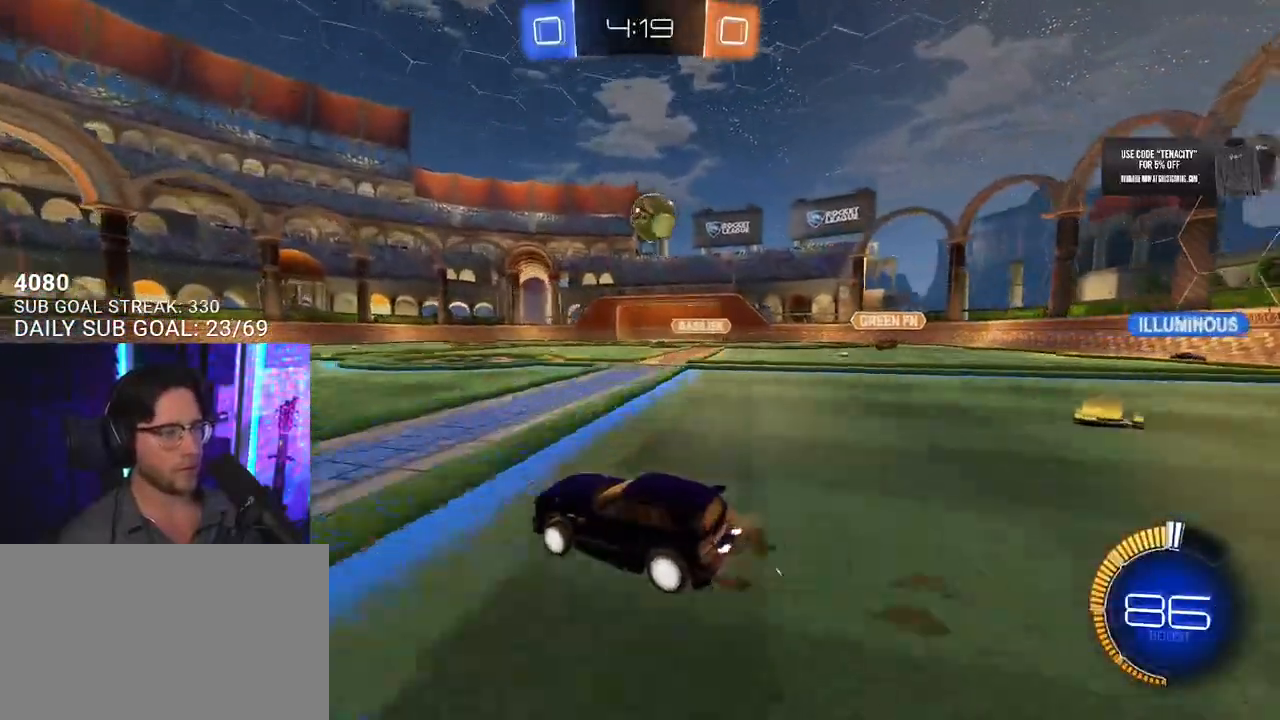
{"buttons": ["R2"], "left_stick": "right", "right_stick": "center", "button_events": []}
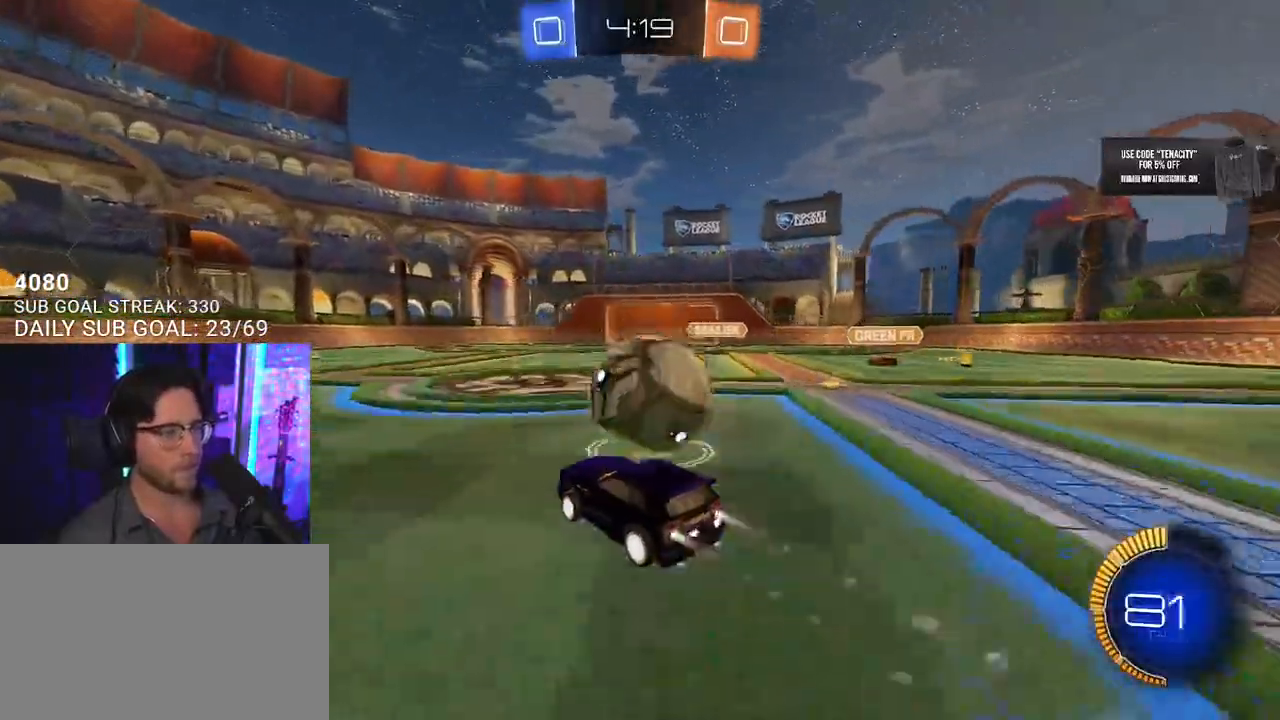
{"buttons": ["R2", "L3"], "left_stick": "up-right", "right_stick": "center", "button_events": []}
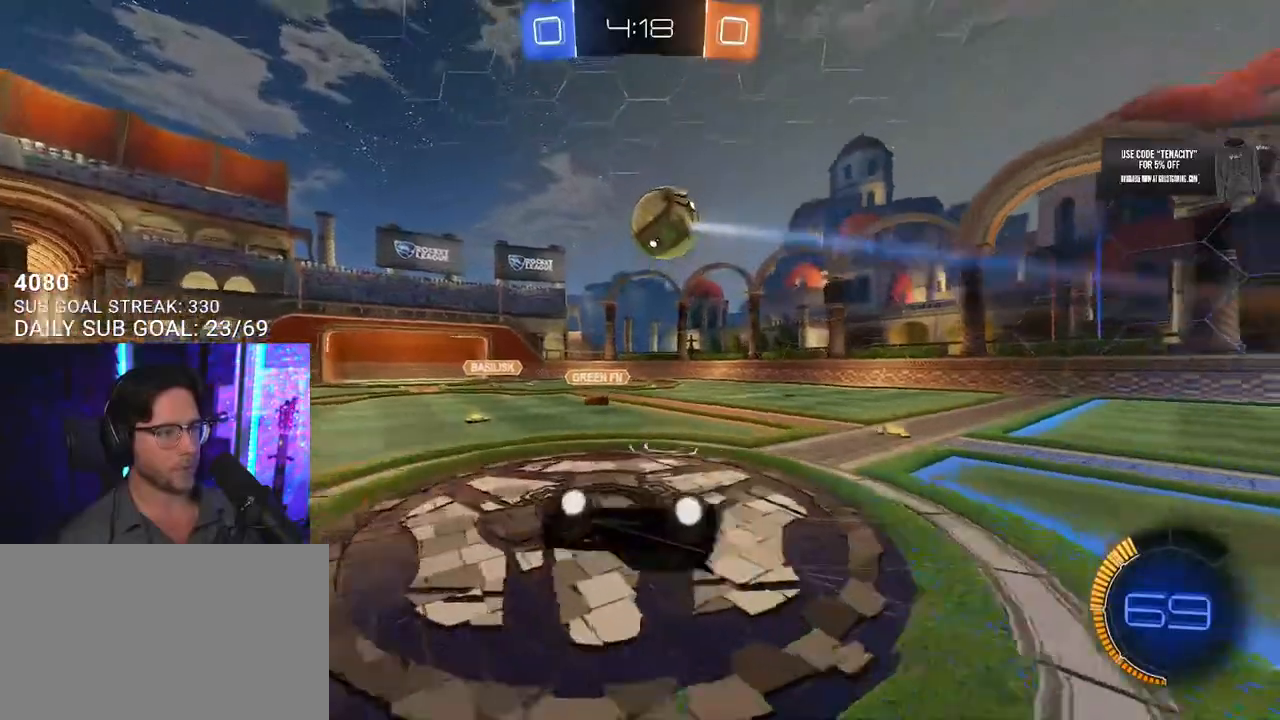
{"buttons": ["R2"], "left_stick": "center", "right_stick": "center", "button_events": []}
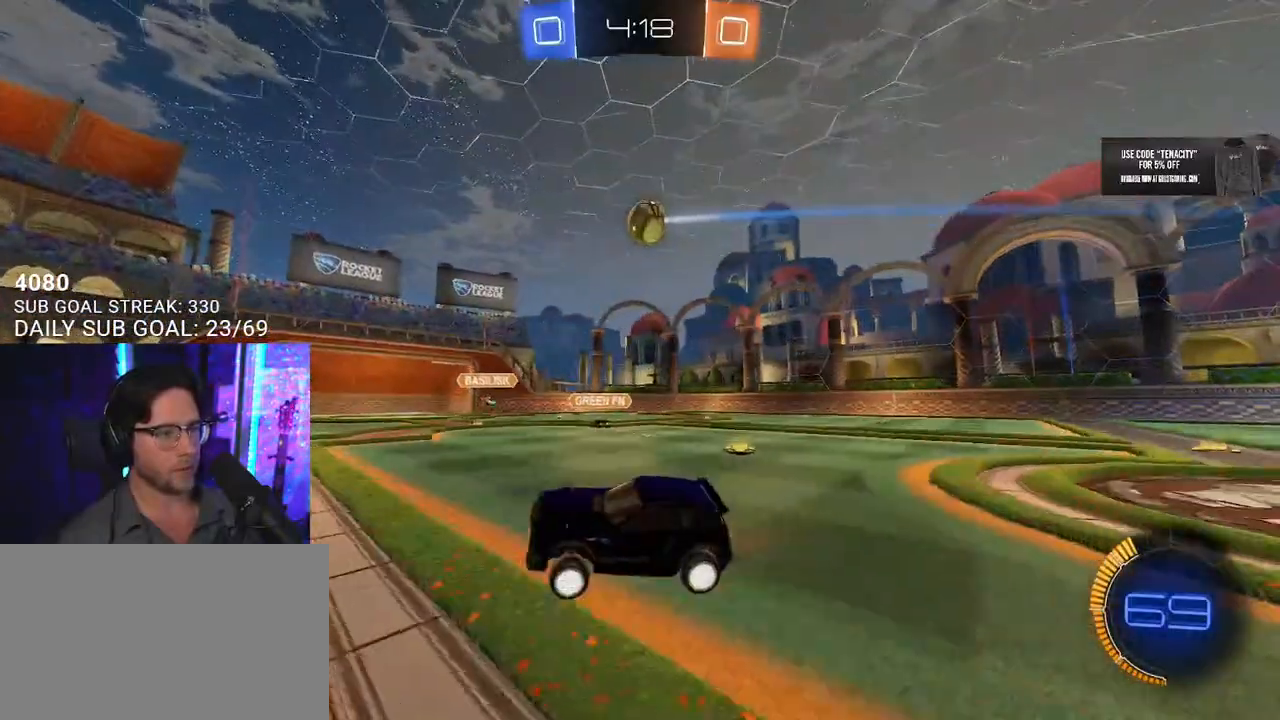
{"buttons": ["SQUARE", "R2"], "left_stick": "right", "right_stick": "center", "button_events": [[417, "SQUARE", "down"]]}
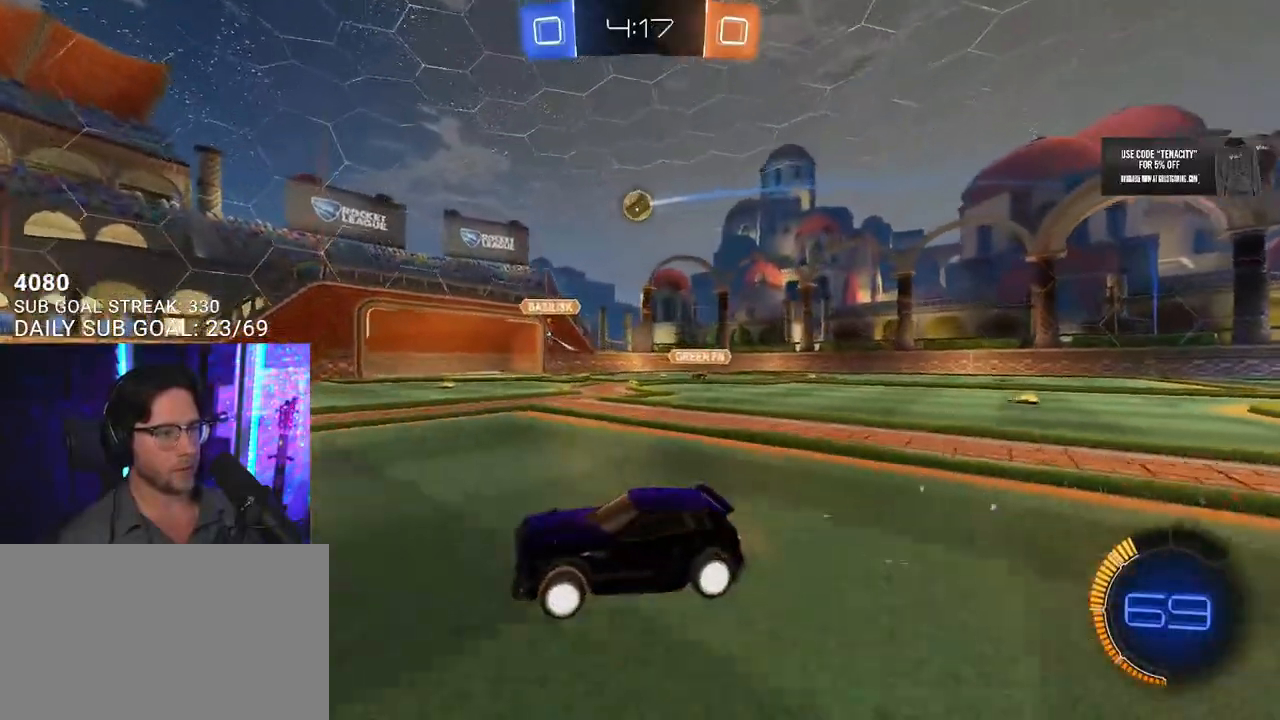
{"buttons": ["R2"], "left_stick": "right", "right_stick": "center", "button_events": [[100, "SQUARE", "up"], [200, "R2", "up"], [250, "L2", "down"], [450, "R2", "down"], [500, "L2", "up"]]}
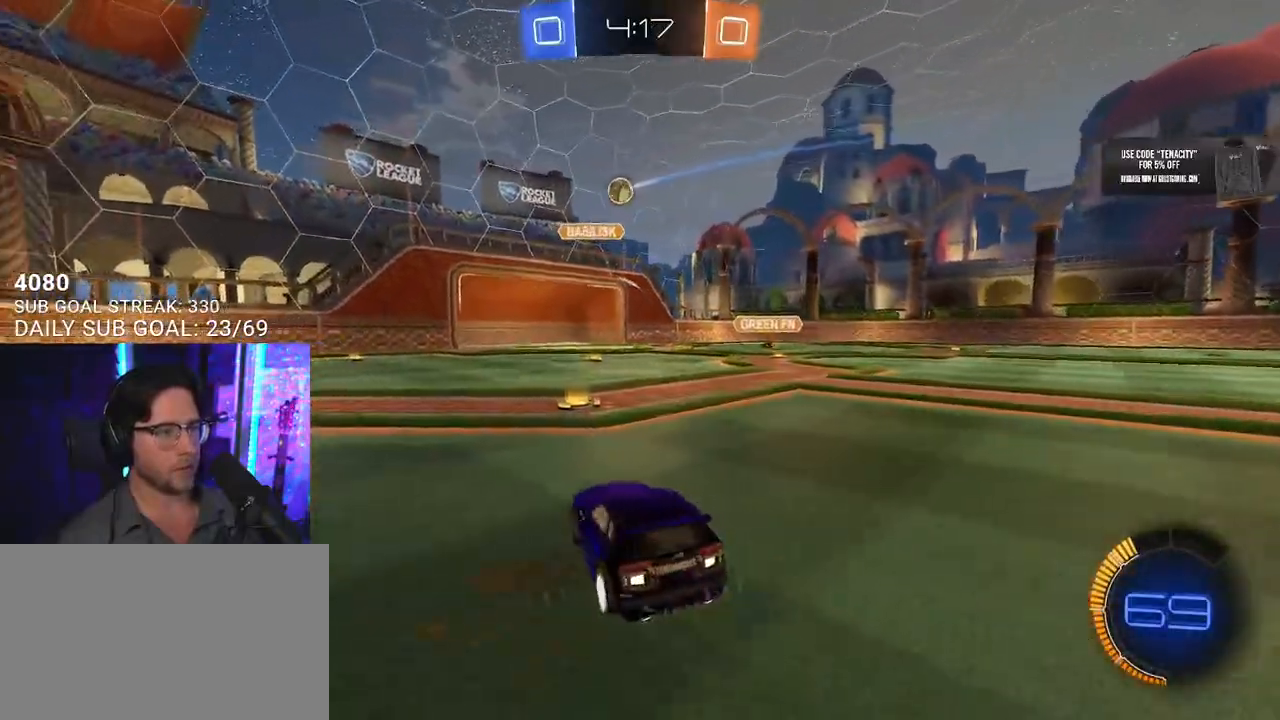
{"buttons": ["R2"], "left_stick": "right", "right_stick": "center", "button_events": []}